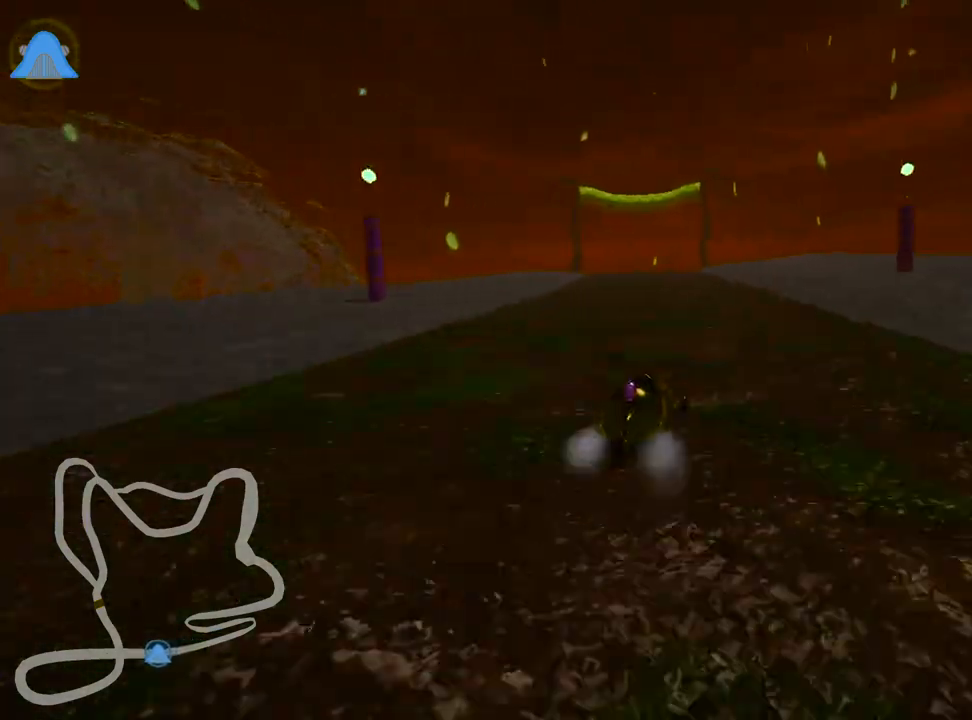
Gameplay with keyboard; each line is a JSON object with the keys held at the frame after it. "events" lists presses ("down") and releases ("up") of "down", "fire", "flag", "left", "look", "nitro", "right", "skid" and "up" between this image and that frame as [ms after this image, input, new state], when the widget could be followed in between. No other keys are recorded. Mouse input is not recorded. Key names are as the overlay labels them; some are game actions (e.g. jump) rather than physical keys.
{"keys": ["fire", "left", "skid", "up"], "events": [[100, "fire", "up"], [467, "fire", "down"]]}
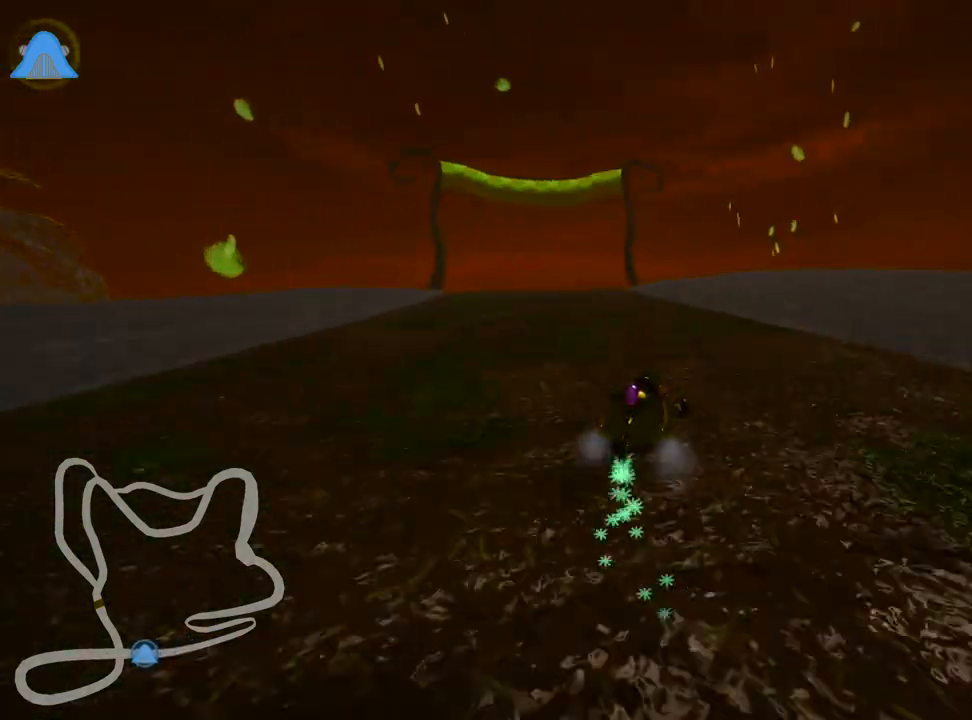
{"keys": ["fire", "up"], "events": [[117, "fire", "up"], [217, "skid", "up"], [417, "fire", "down"], [483, "left", "up"]]}
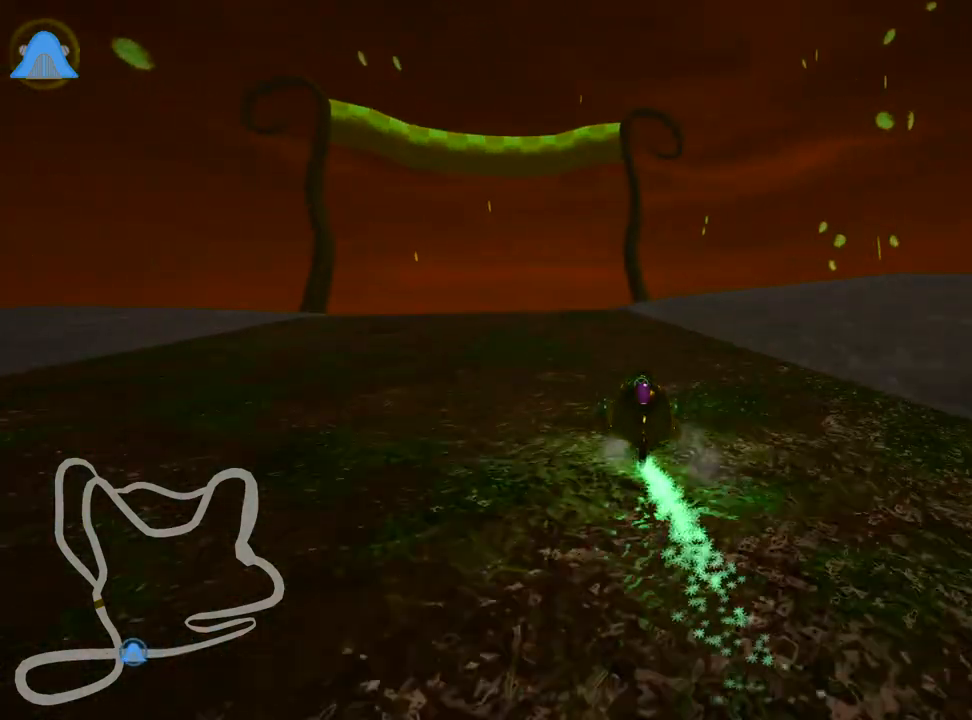
{"keys": ["up"], "events": [[67, "fire", "up"]]}
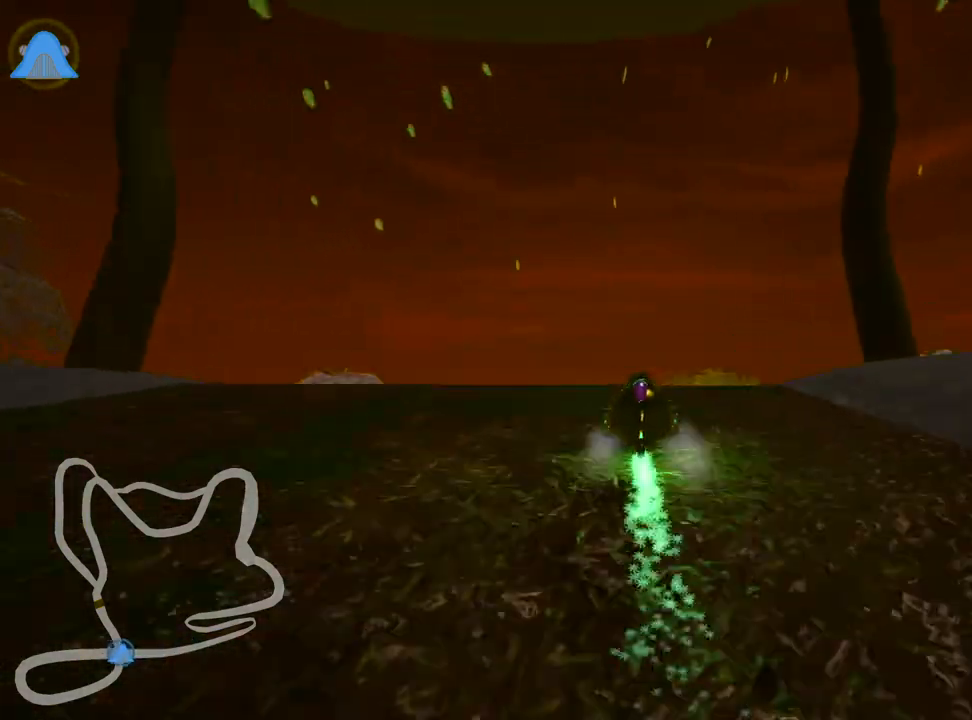
{"keys": ["right", "skid", "up"], "events": [[50, "left", "down"], [83, "skid", "down"], [450, "left", "up"], [467, "right", "down"]]}
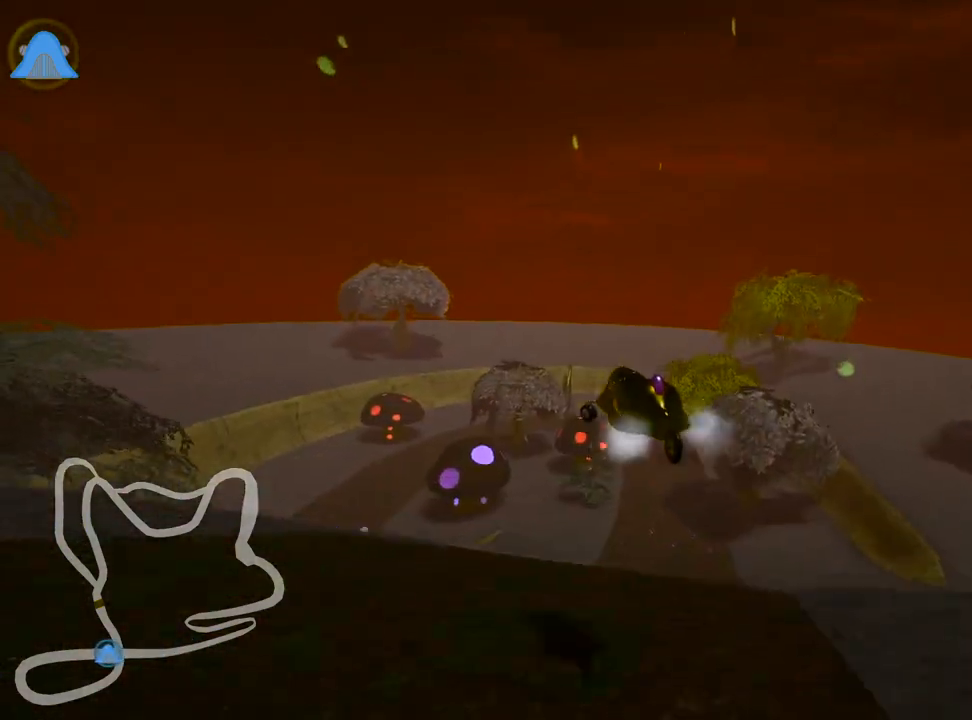
{"keys": ["left", "skid", "up"], "events": [[183, "left", "down"], [250, "right", "up"], [283, "fire", "down"], [417, "fire", "up"]]}
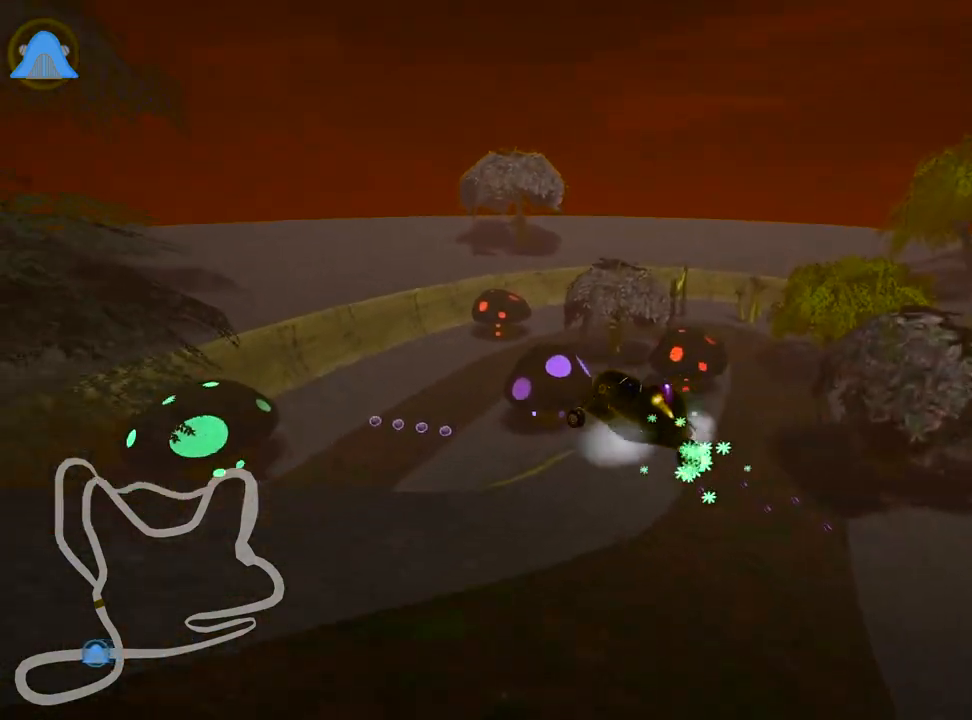
{"keys": ["right", "skid", "up"], "events": [[33, "right", "down"], [50, "fire", "down"], [117, "left", "up"], [167, "fire", "up"], [250, "fire", "down"], [400, "fire", "up"]]}
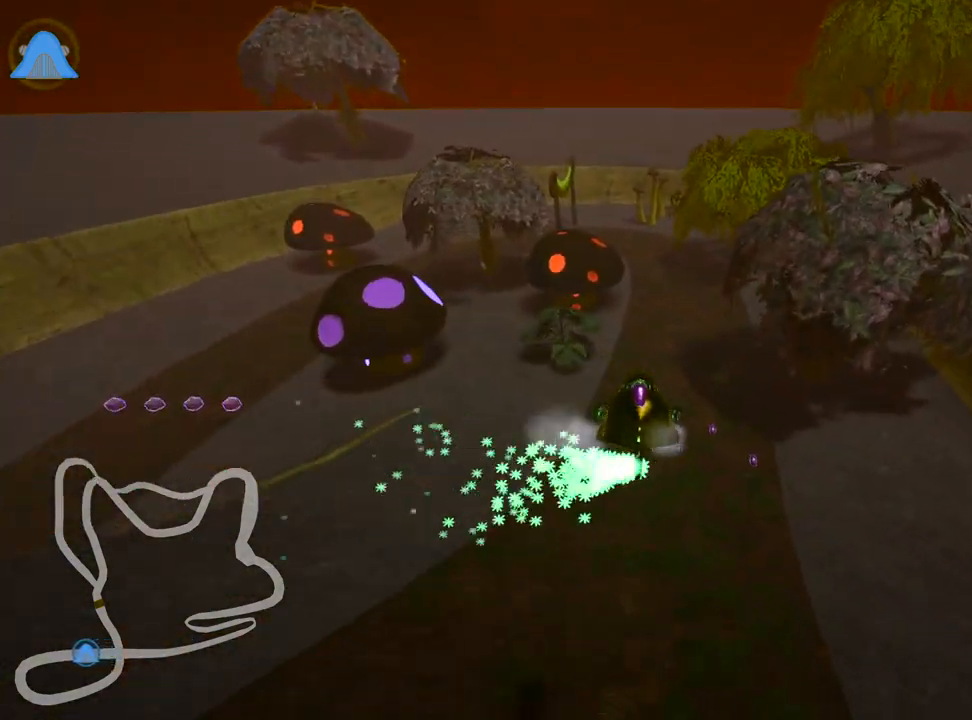
{"keys": ["right", "skid", "up"], "events": []}
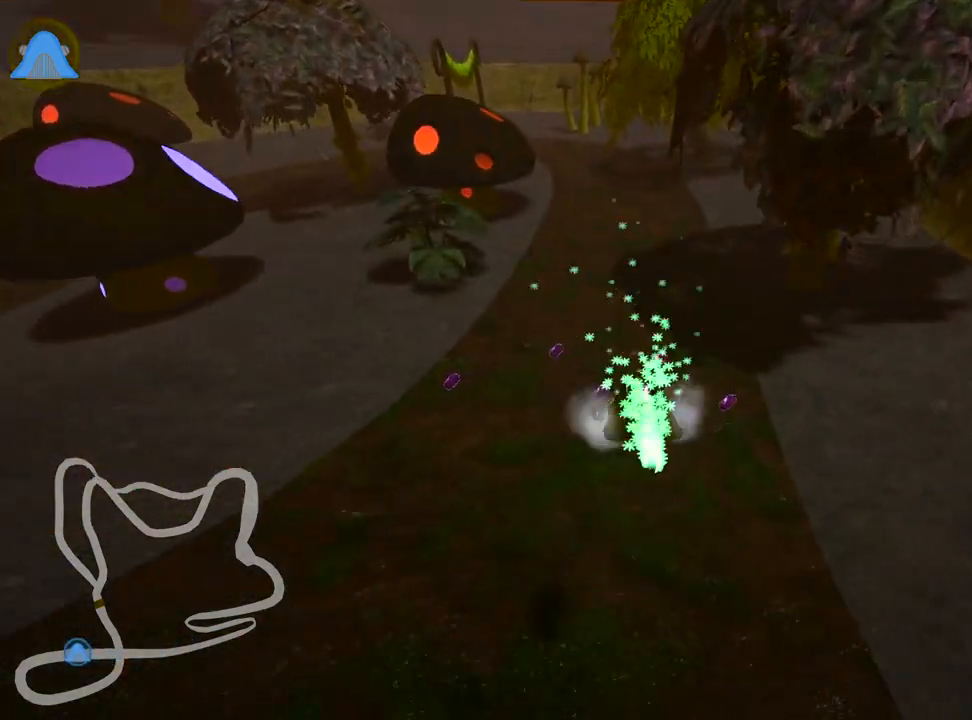
{"keys": ["right", "skid", "up"], "events": [[217, "left", "down"], [350, "left", "up"]]}
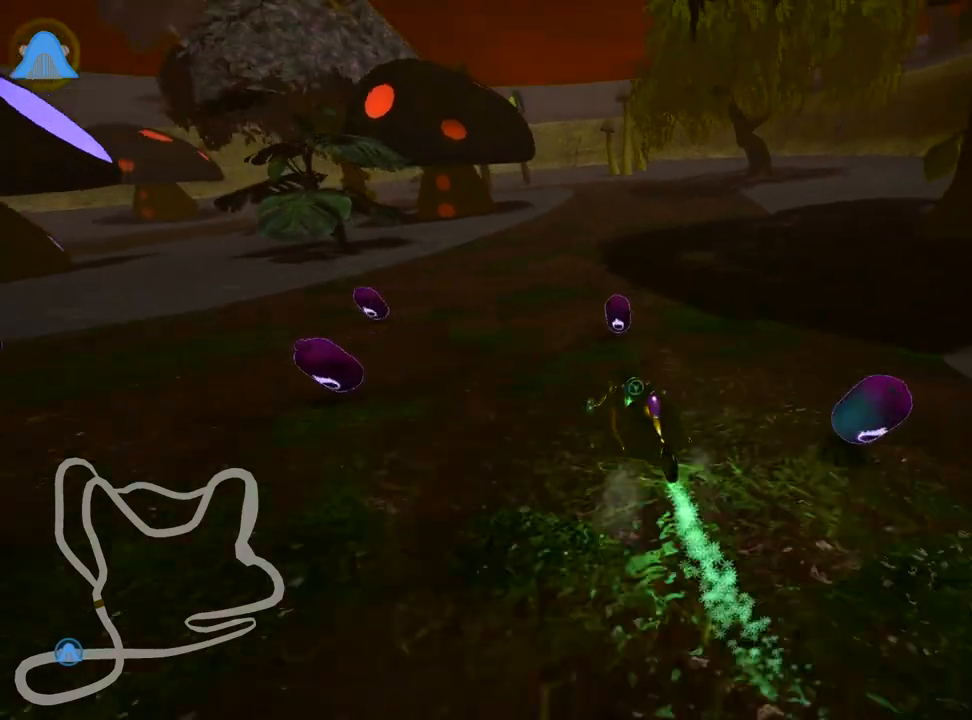
{"keys": ["right", "up"], "events": [[500, "skid", "up"]]}
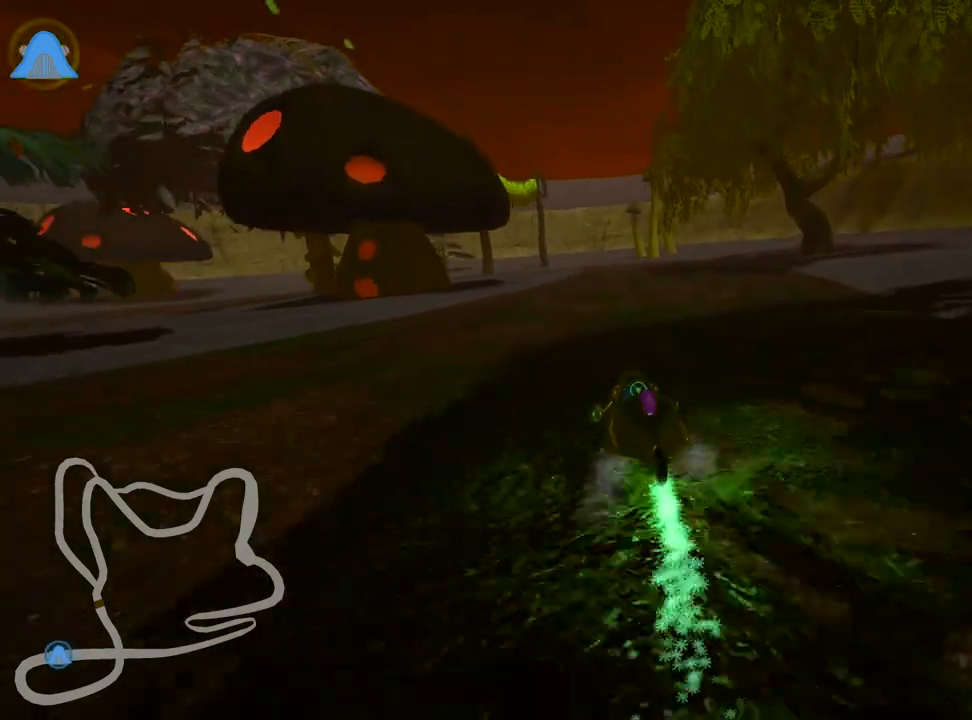
{"keys": ["up"], "events": [[167, "right", "up"]]}
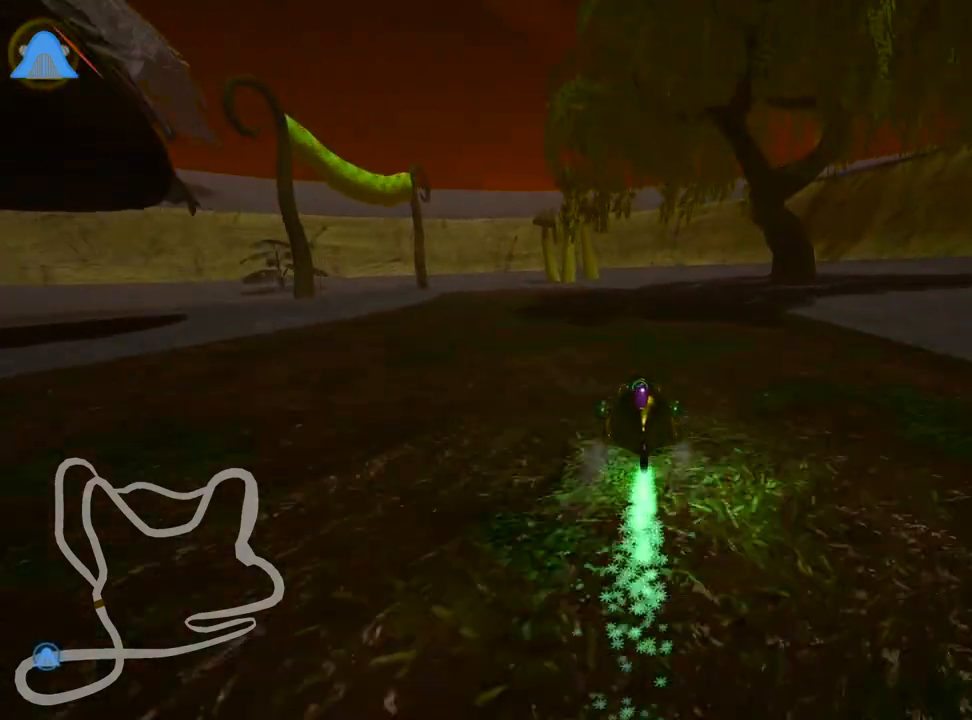
{"keys": ["right", "skid", "up"], "events": [[50, "left", "down"], [83, "skid", "down"], [400, "left", "up"], [450, "right", "down"]]}
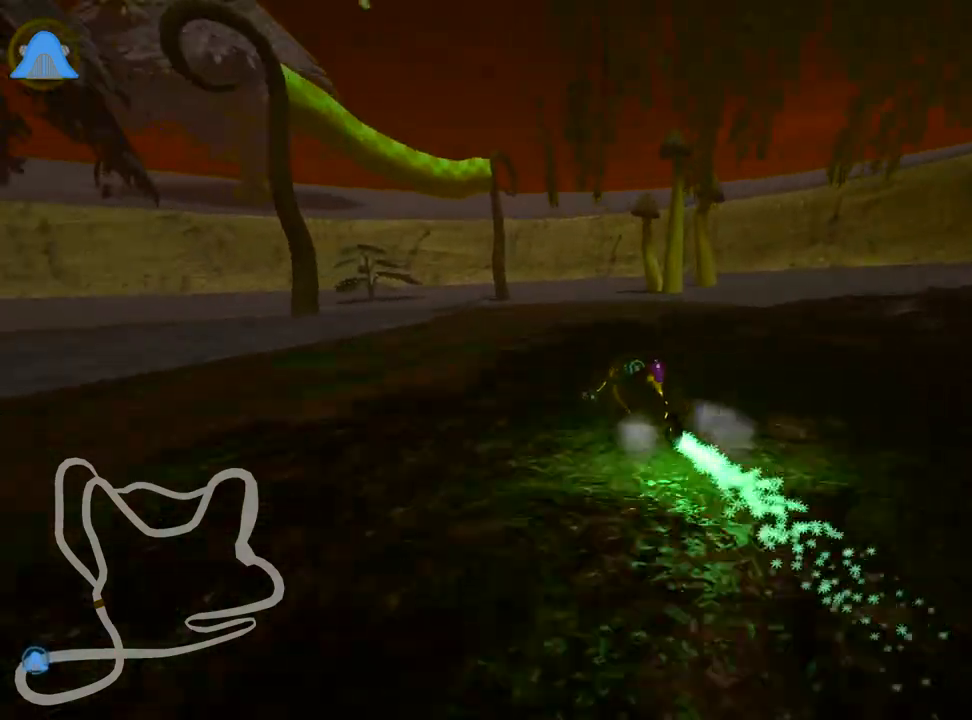
{"keys": ["left", "skid", "up"], "events": [[133, "right", "up"], [200, "left", "down"]]}
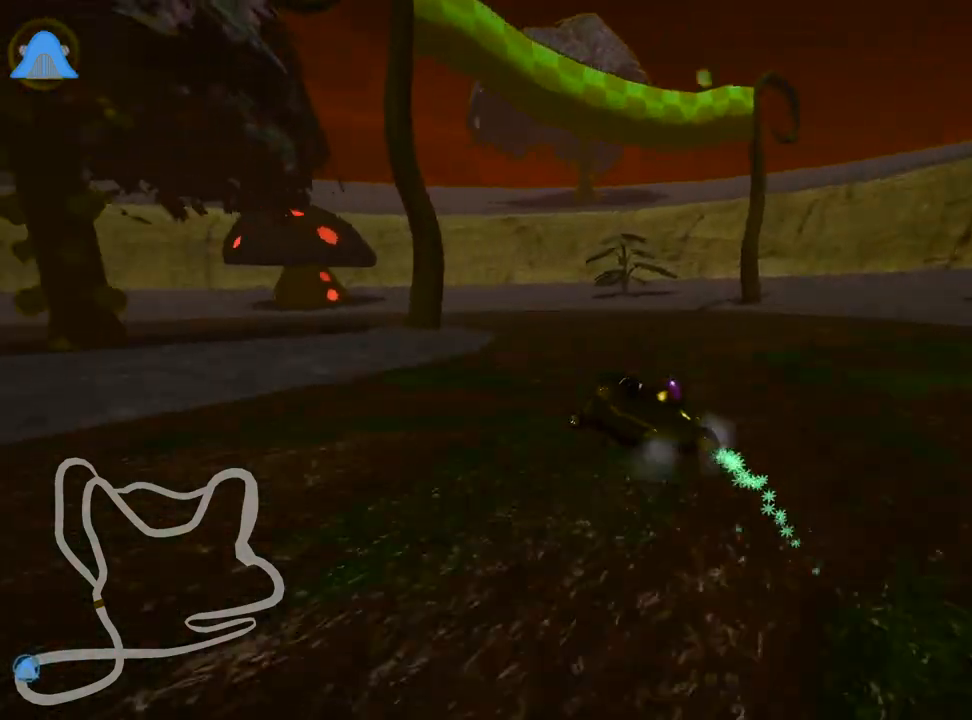
{"keys": ["left", "skid", "up"], "events": []}
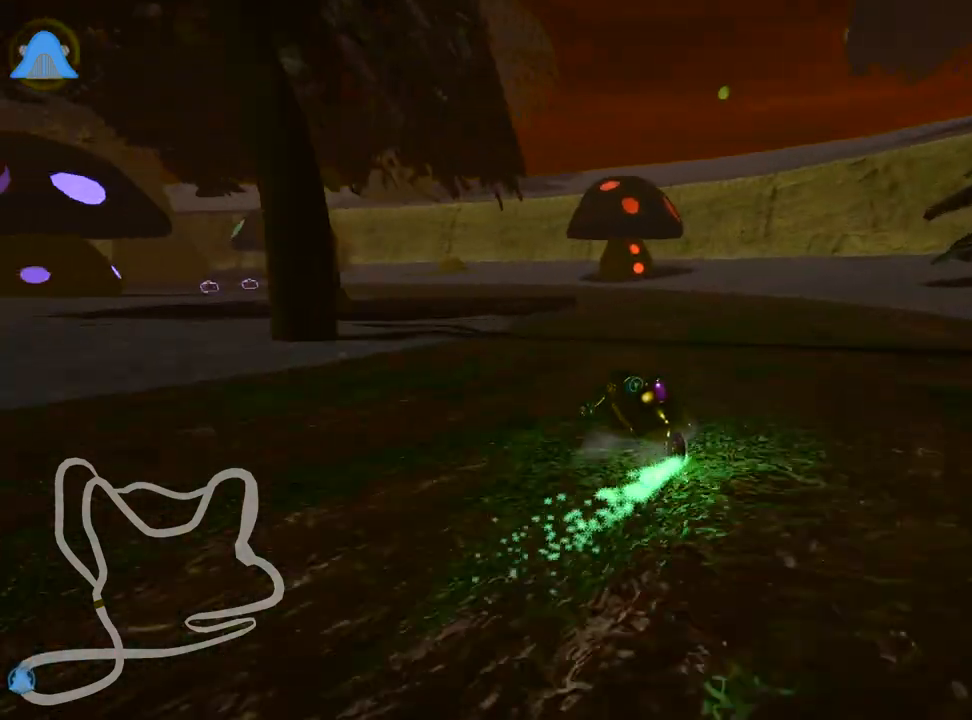
{"keys": ["left", "nitro", "up"], "events": [[317, "nitro", "down"], [400, "skid", "up"]]}
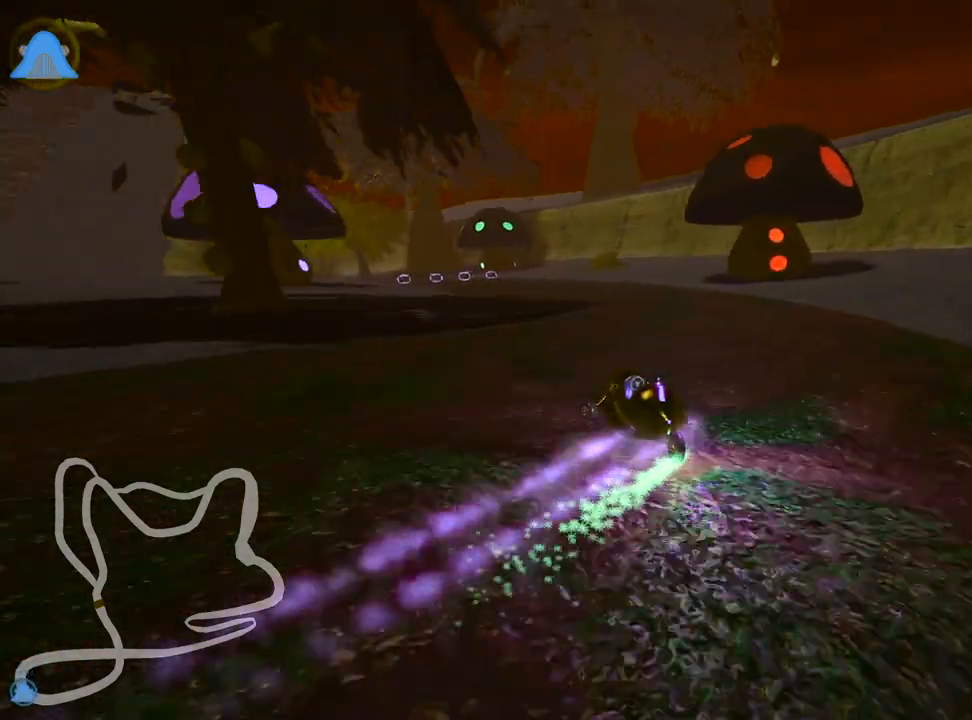
{"keys": ["up"], "events": [[33, "nitro", "up"], [83, "left", "up"]]}
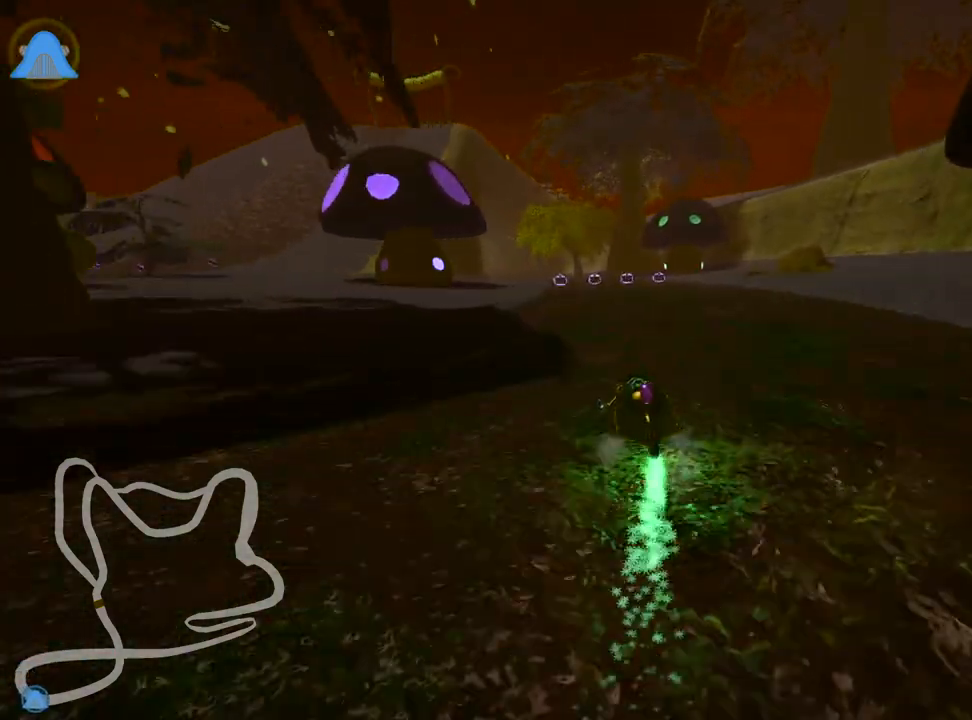
{"keys": ["up"], "events": []}
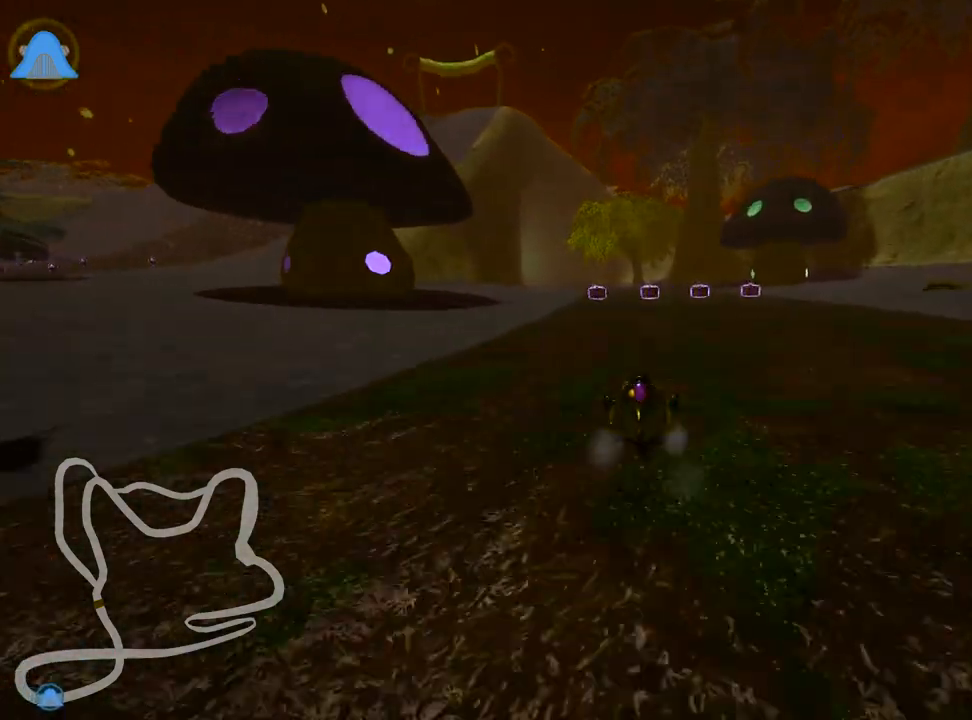
{"keys": ["right", "up"], "events": [[433, "right", "down"]]}
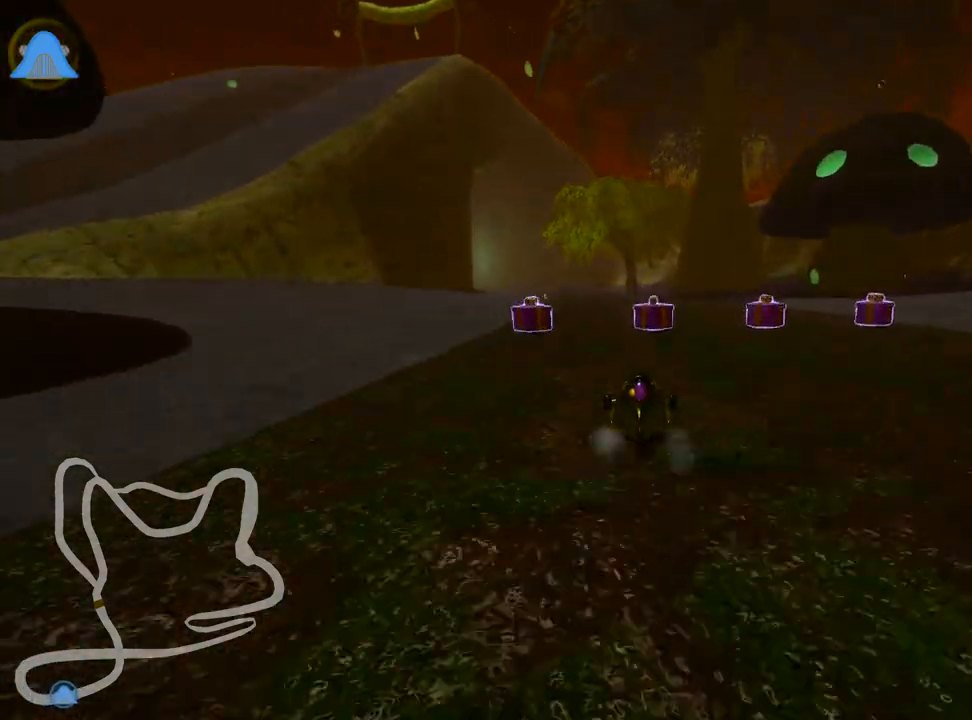
{"keys": ["left", "skid", "up"], "events": [[183, "right", "up"], [200, "skid", "down"], [217, "left", "down"]]}
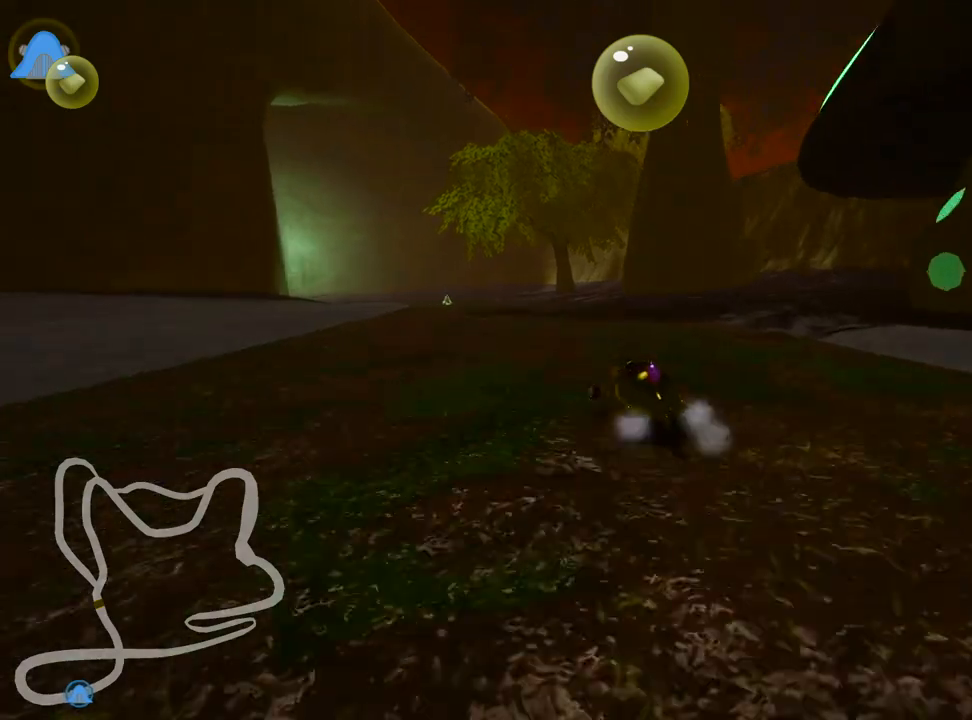
{"keys": ["left", "skid", "up"], "events": [[100, "right", "down"], [133, "left", "up"], [367, "left", "down"], [433, "right", "up"]]}
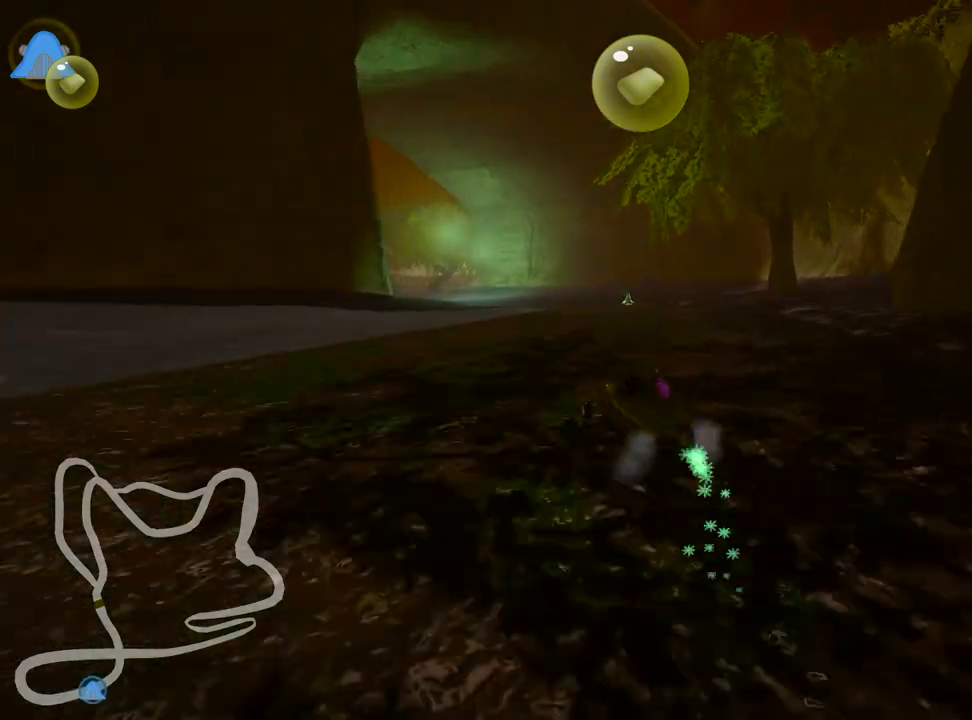
{"keys": ["right", "skid", "up"], "events": [[100, "left", "up"], [117, "right", "down"]]}
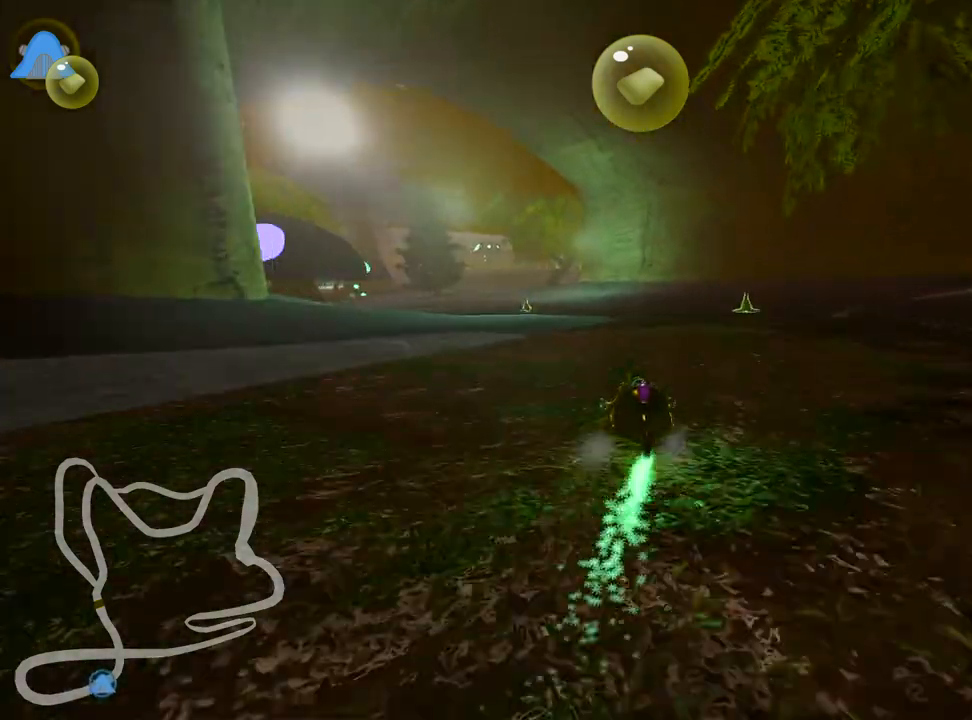
{"keys": ["right", "skid", "up"], "events": [[150, "left", "down"], [217, "right", "up"], [467, "right", "down"], [500, "left", "up"]]}
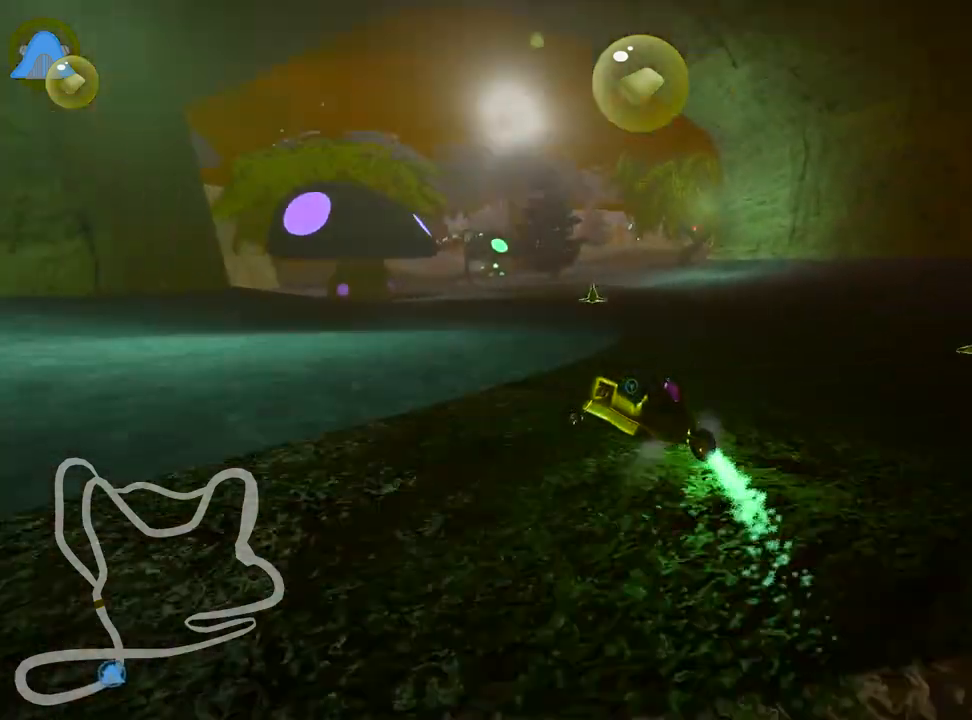
{"keys": ["left", "right", "skid", "up"], "events": [[500, "left", "down"]]}
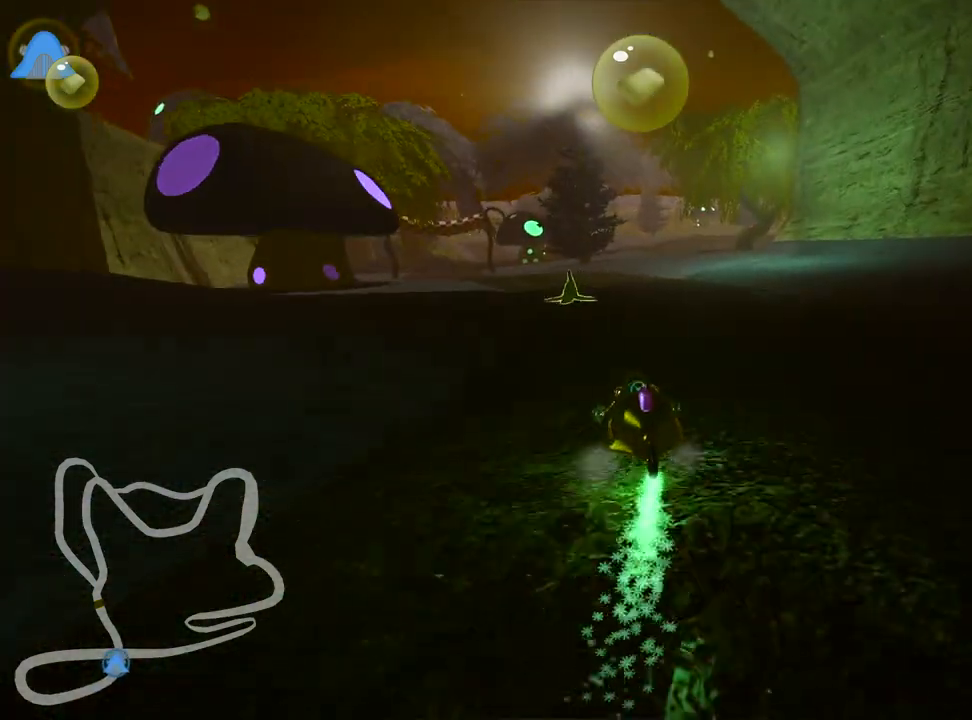
{"keys": ["right", "skid", "up"], "events": [[133, "right", "up"], [333, "right", "down"], [417, "left", "up"]]}
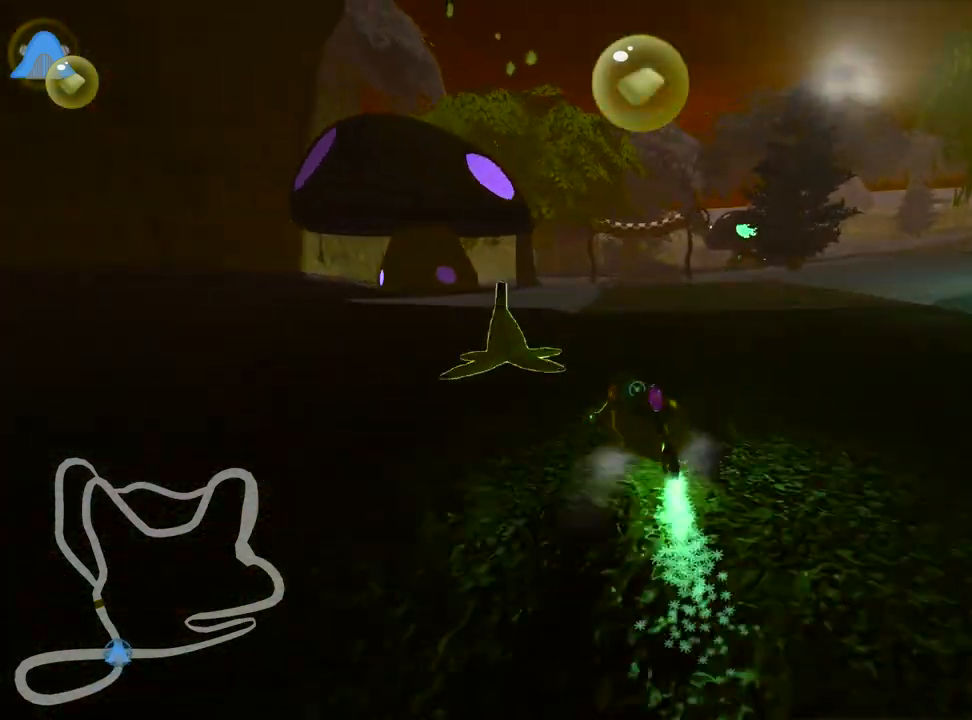
{"keys": ["right", "skid", "up"], "events": [[167, "right", "up"], [200, "nitro", "down"], [250, "right", "down"], [367, "nitro", "up"]]}
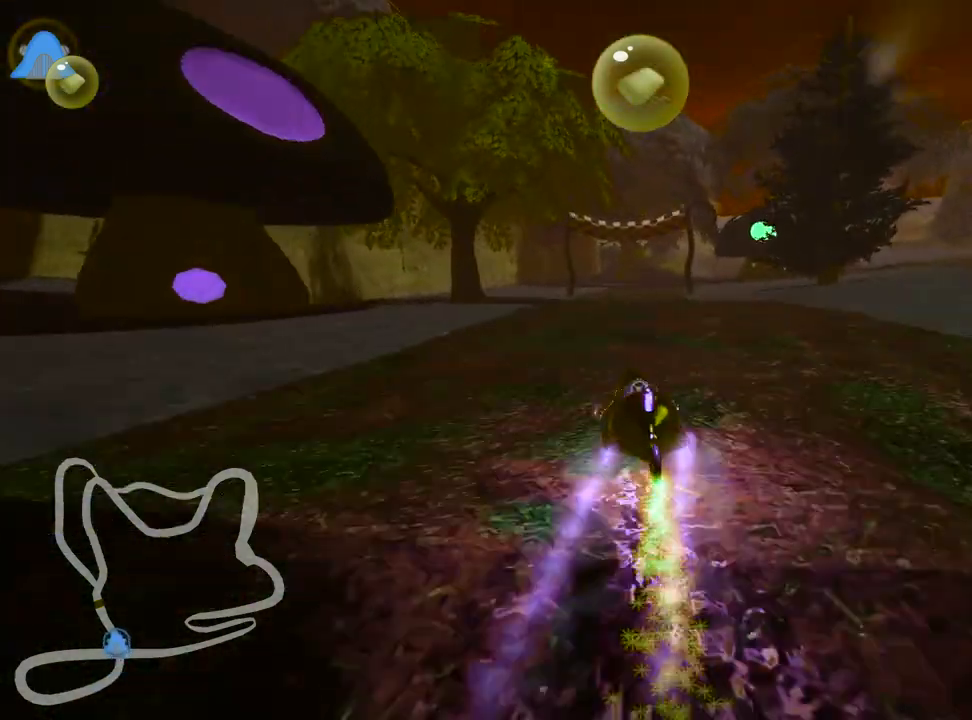
{"keys": ["right", "skid", "up"], "events": []}
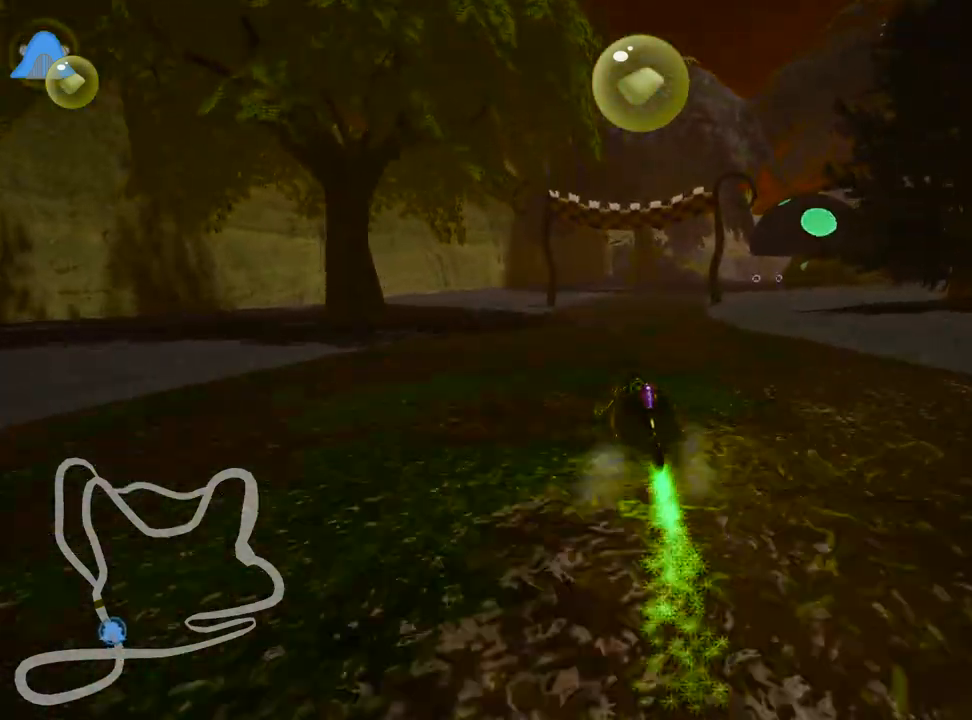
{"keys": ["right", "up"], "events": [[433, "skid", "up"]]}
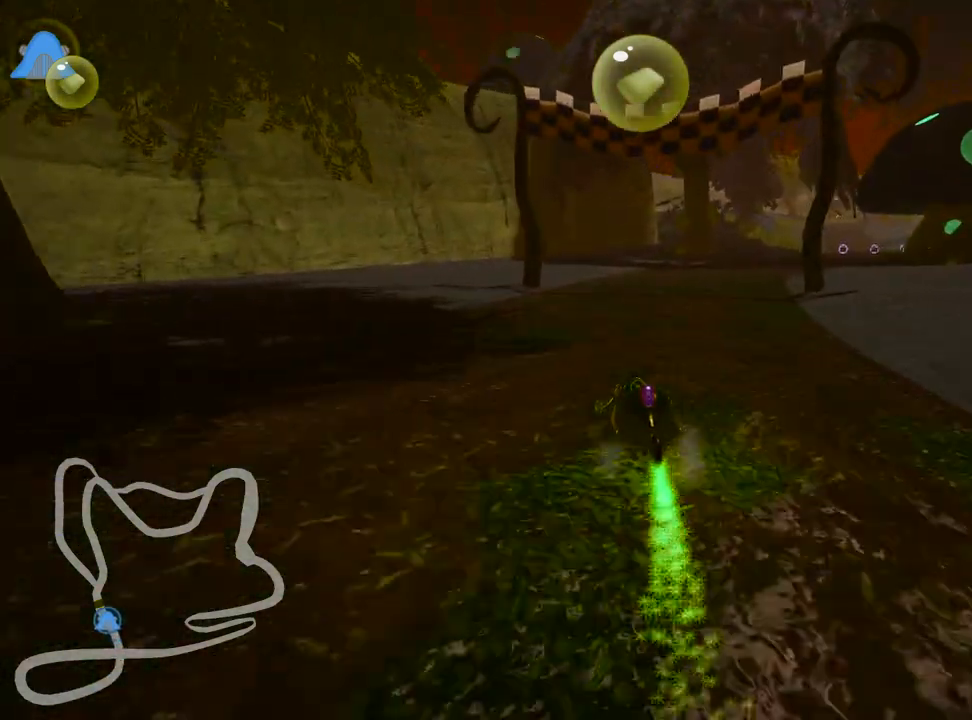
{"keys": ["up"], "events": [[150, "right", "up"]]}
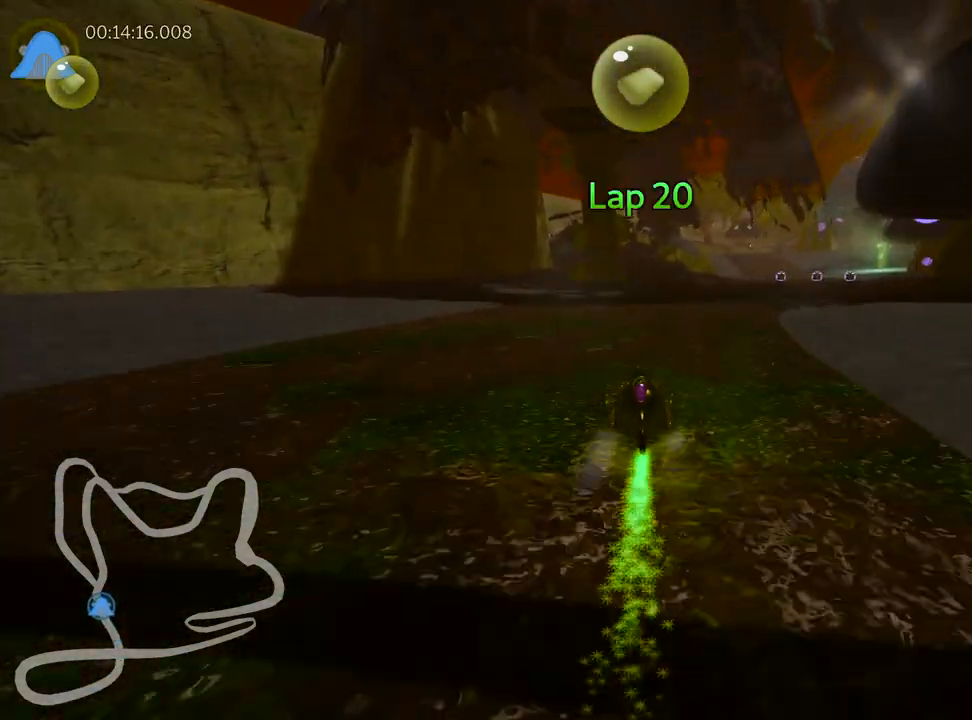
{"keys": ["right", "up"], "events": [[17, "right", "down"]]}
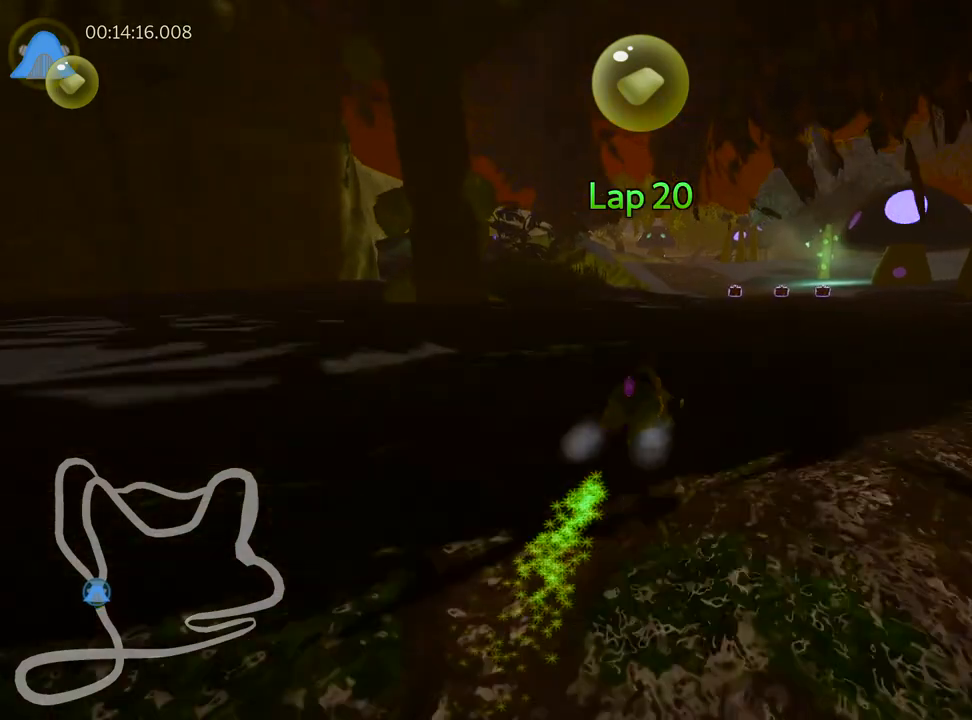
{"keys": ["skid", "up"], "events": [[133, "right", "up"], [183, "left", "down"], [200, "skid", "down"], [483, "left", "up"]]}